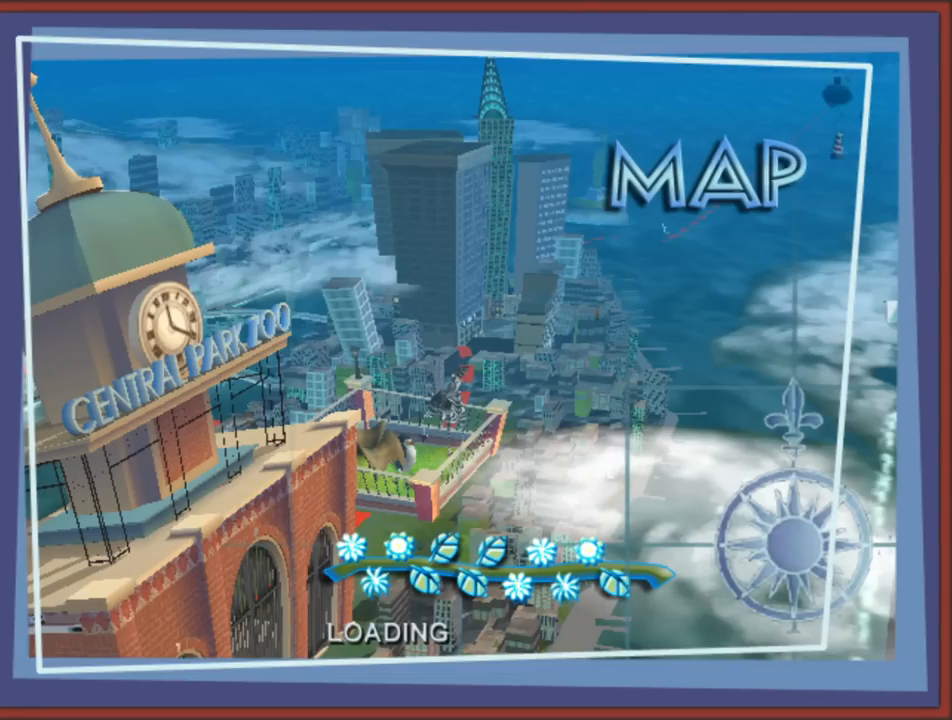
Gameplay with a controller (Nintendo layout); each line is a JSON object with the inputs held at the frame after it. "events" lists button and stick changes between this image and that frame as [ms after this image, input, new state], when the widget could be followed in between. Not read: L3 R3.
{"buttons": [], "left_stick": "down", "right_stick": "center", "events": [[217, "left_stick", "up-left"], [333, "left_stick", "down-right"], [400, "left_stick", "up-left"], [500, "left_stick", "down"]]}
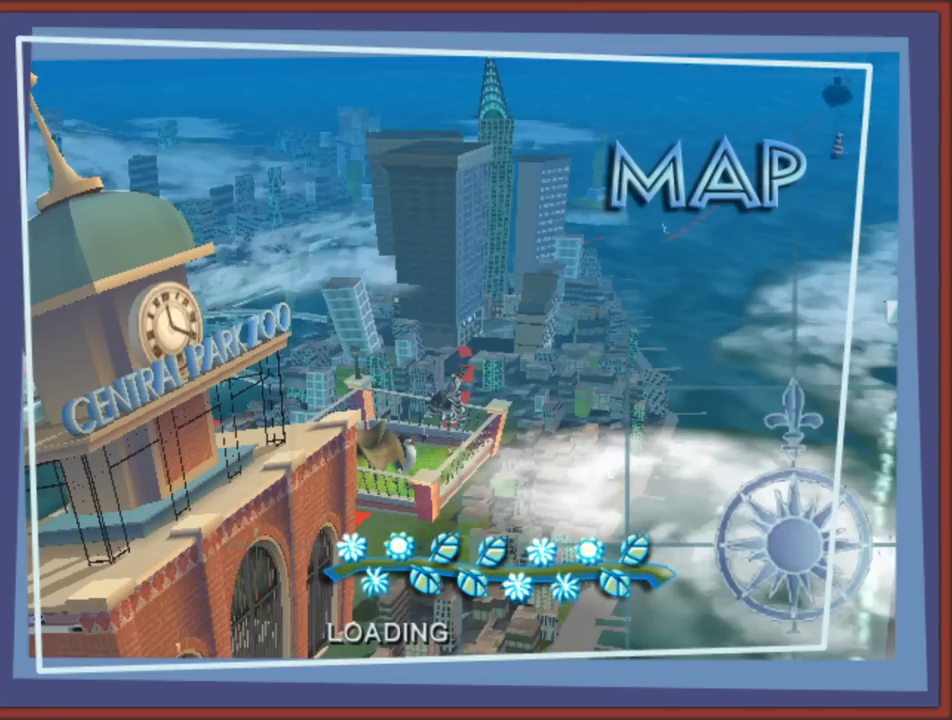
{"buttons": [], "left_stick": "center", "right_stick": "center", "events": [[67, "left_stick", "up-left"], [150, "left_stick", "down"], [233, "left_stick", "right"], [433, "left_stick", "center"]]}
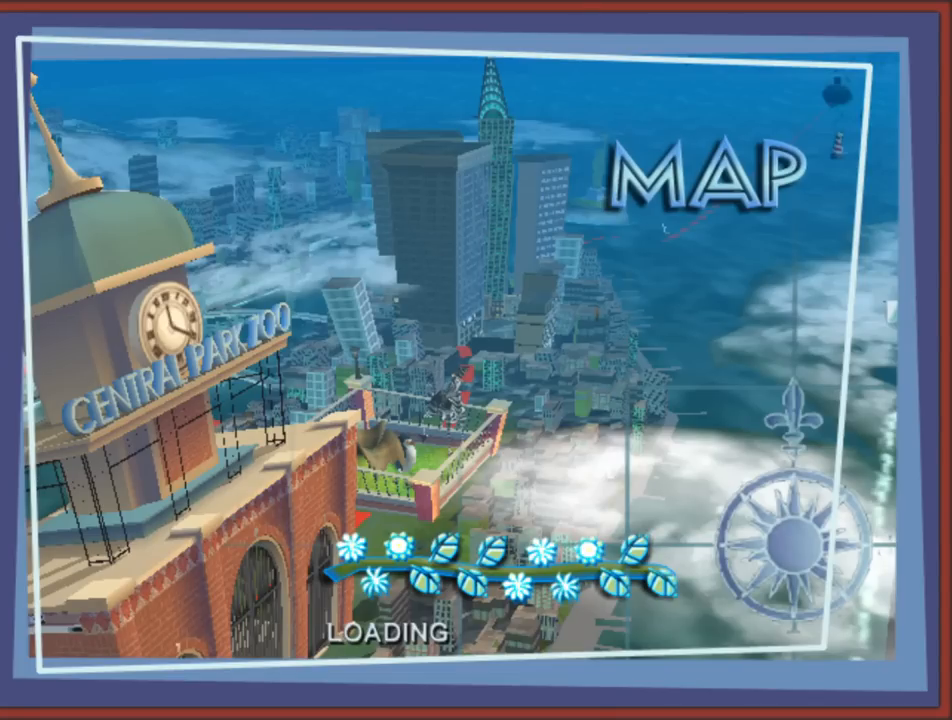
{"buttons": [], "left_stick": "center", "right_stick": "center", "events": []}
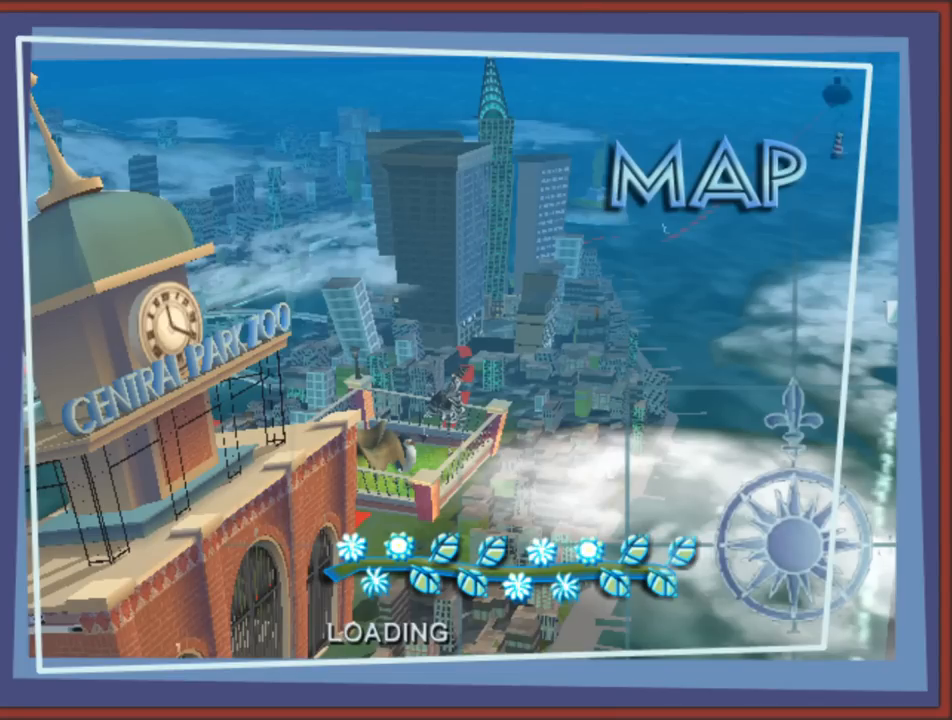
{"buttons": [], "left_stick": "center", "right_stick": "center", "events": []}
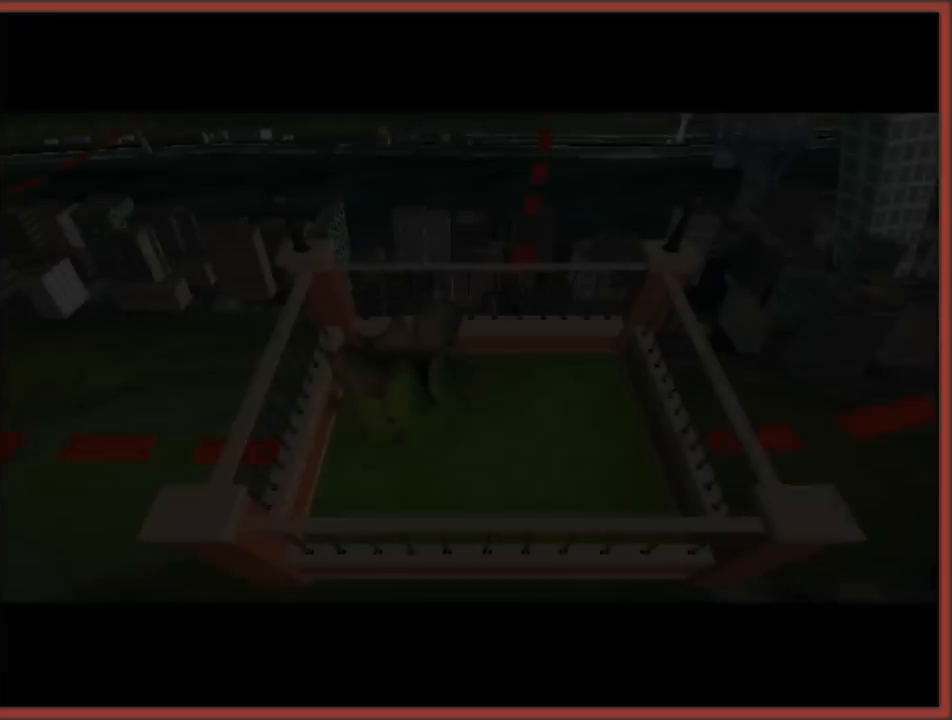
{"buttons": [], "left_stick": "center", "right_stick": "center", "events": [[383, "A", "down"], [433, "A", "up"]]}
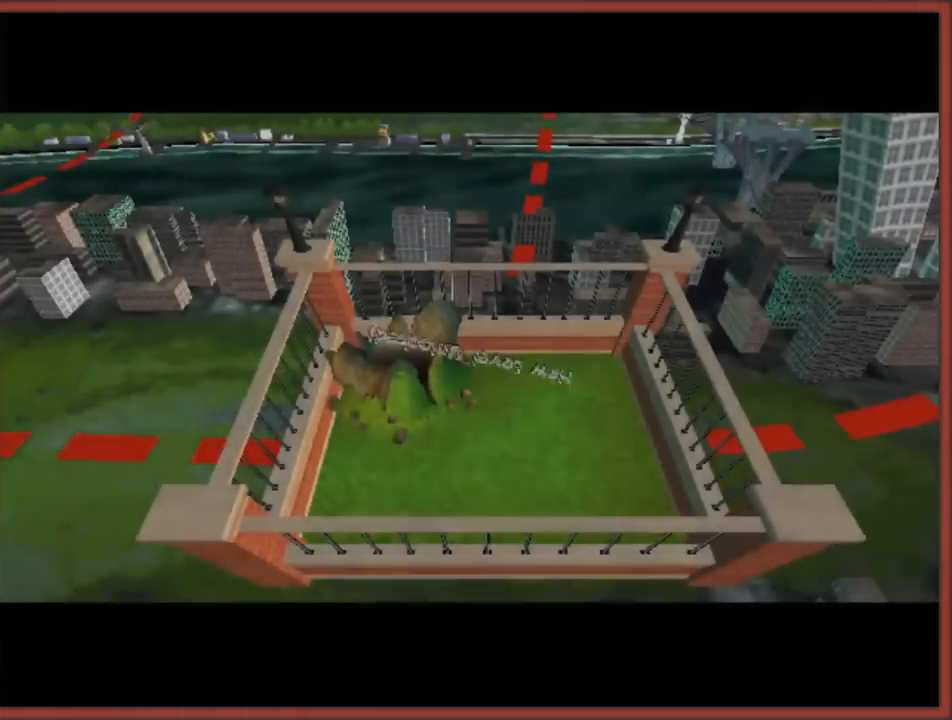
{"buttons": [], "left_stick": "center", "right_stick": "center", "events": [[17, "A", "down"], [117, "A", "up"]]}
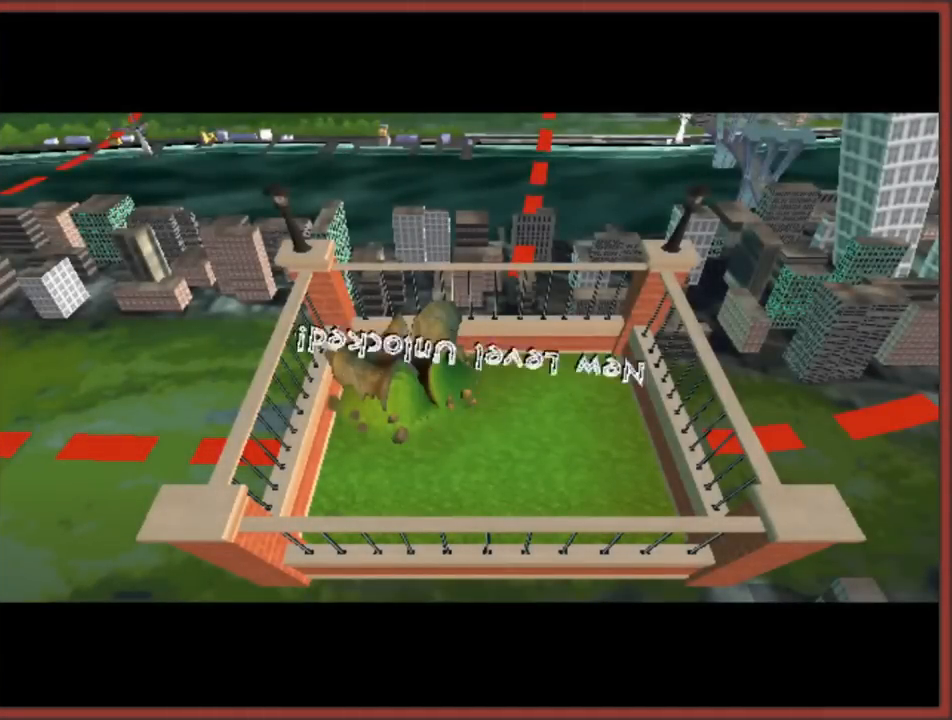
{"buttons": [], "left_stick": "center", "right_stick": "center", "events": [[167, "A", "down"], [283, "A", "up"], [350, "A", "down"], [450, "A", "up"]]}
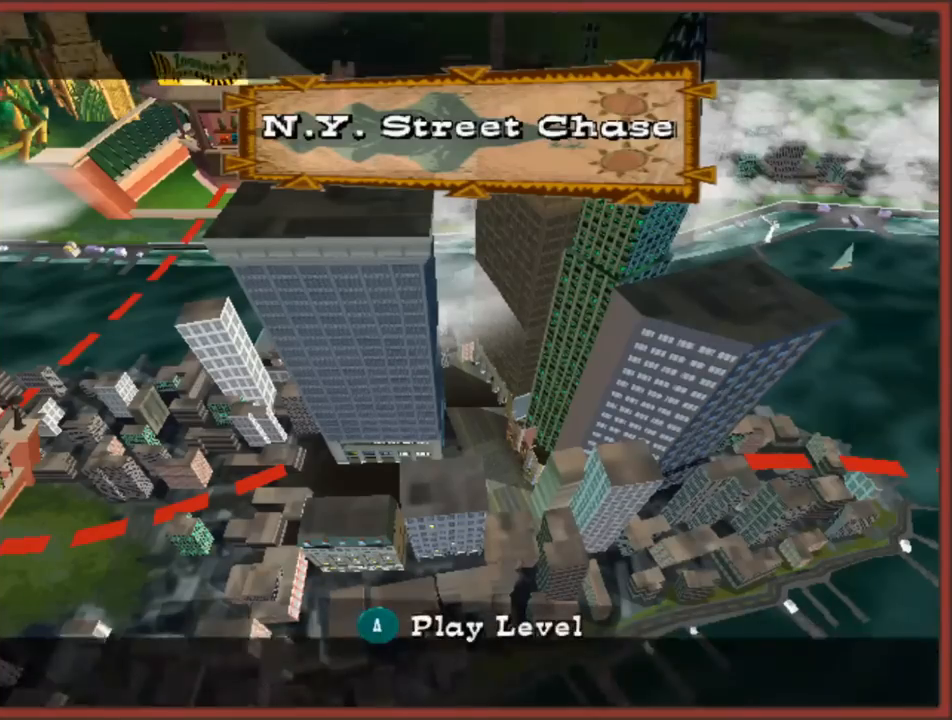
{"buttons": ["A"], "left_stick": "center", "right_stick": "center", "events": [[467, "A", "down"]]}
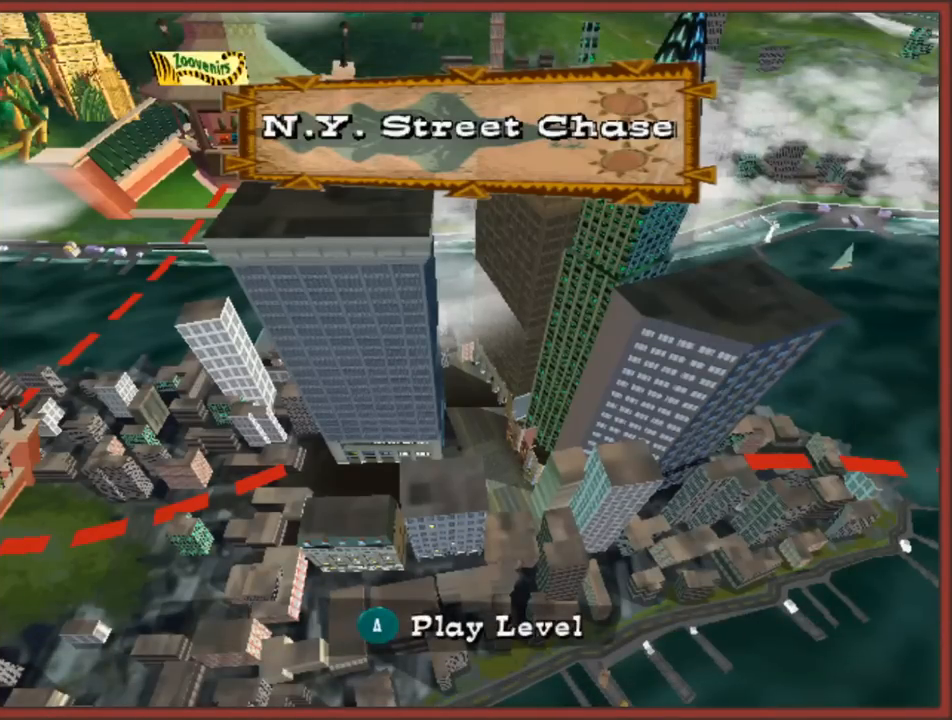
{"buttons": ["A"], "left_stick": "center", "right_stick": "center", "events": [[67, "A", "up"], [133, "A", "down"], [250, "A", "up"], [283, "A", "down"], [383, "A", "up"], [450, "A", "down"]]}
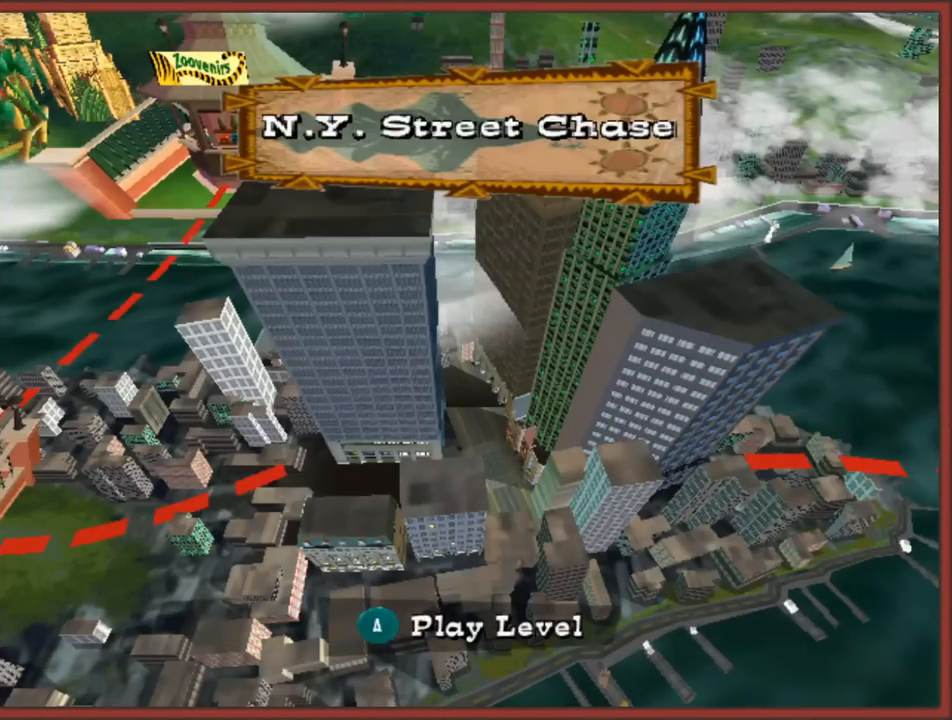
{"buttons": [], "left_stick": "center", "right_stick": "center", "events": [[50, "A", "up"], [117, "A", "down"], [217, "A", "up"], [283, "A", "down"], [383, "A", "up"], [450, "A", "down"], [500, "A", "up"]]}
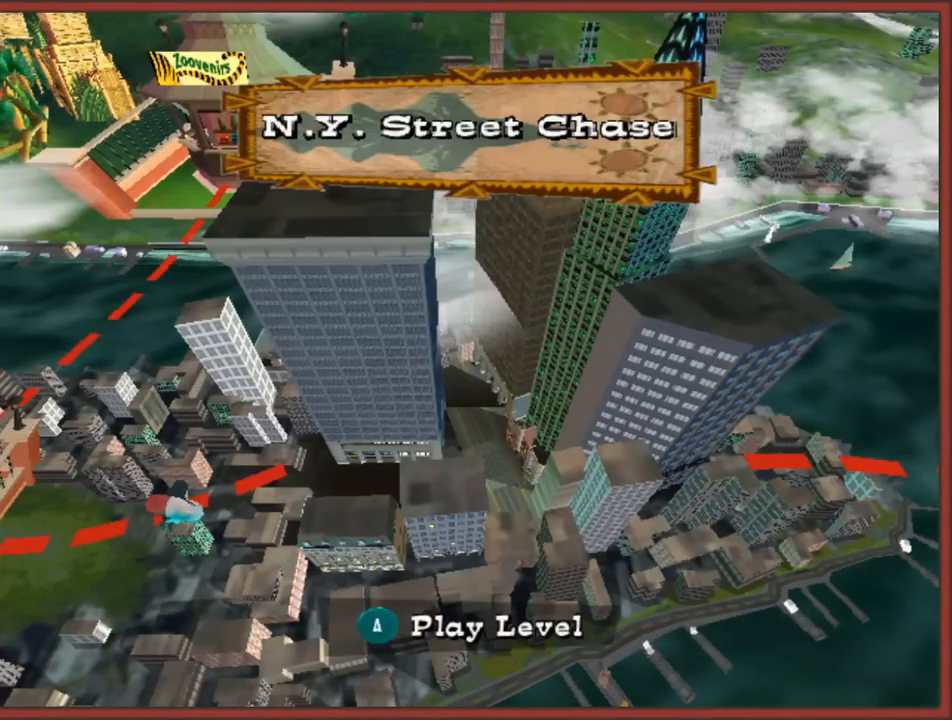
{"buttons": [], "left_stick": "center", "right_stick": "center", "events": [[83, "A", "down"], [167, "A", "up"], [233, "A", "down"], [300, "A", "up"], [367, "A", "down"], [450, "A", "up"]]}
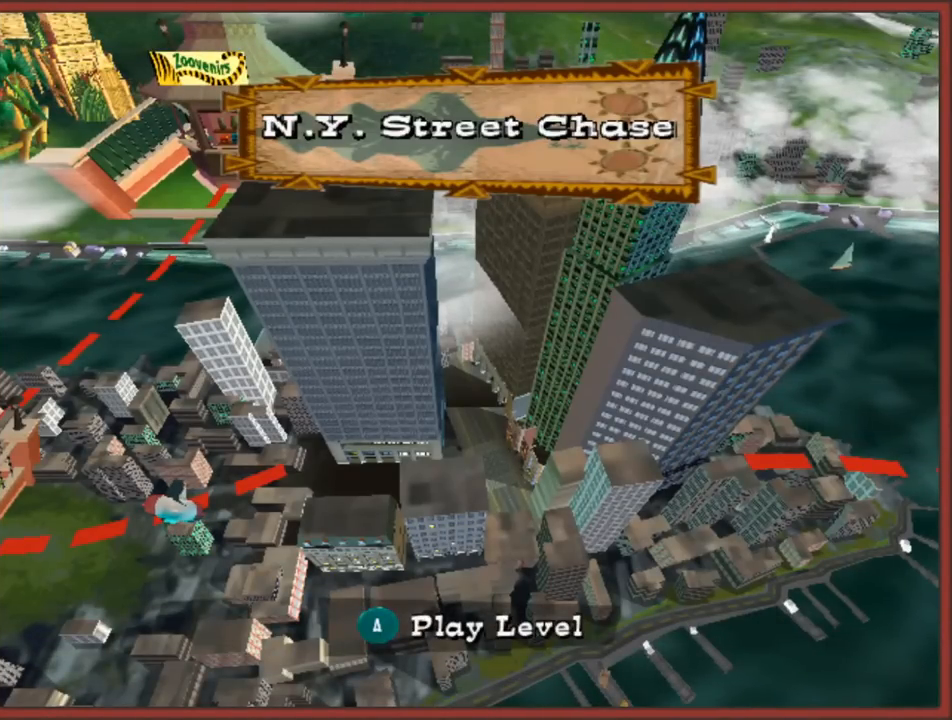
{"buttons": ["A"], "left_stick": "center", "right_stick": "center", "events": [[17, "A", "down"], [83, "A", "up"], [167, "A", "down"], [233, "A", "up"], [300, "A", "down"], [400, "A", "up"], [467, "A", "down"]]}
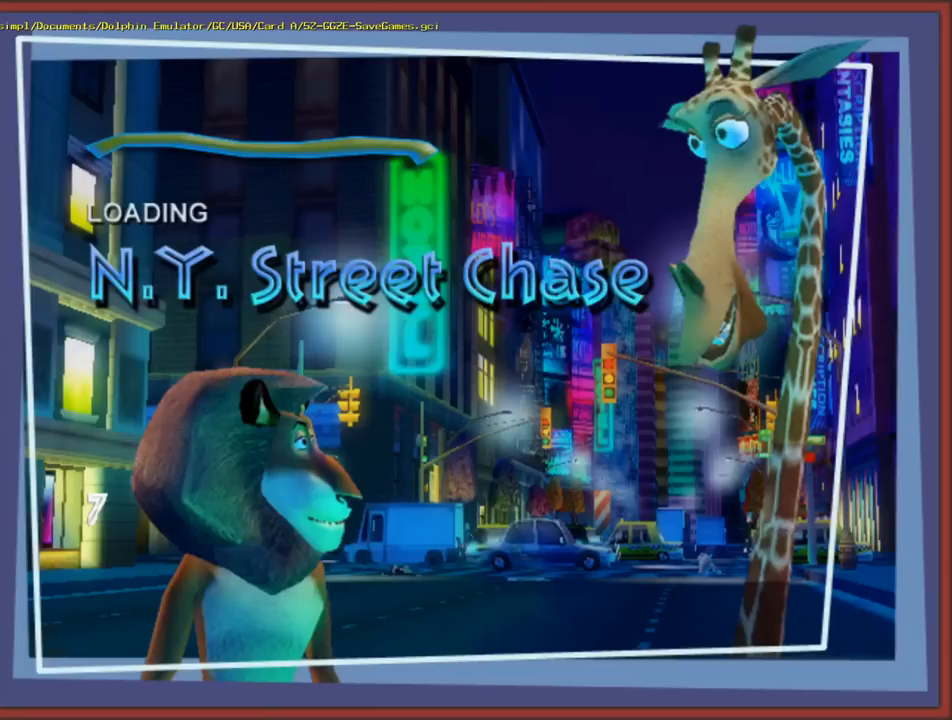
{"buttons": ["A"], "left_stick": "center", "right_stick": "center", "events": [[50, "A", "up"], [133, "A", "down"], [200, "A", "up"], [267, "A", "down"], [350, "A", "up"], [433, "A", "down"]]}
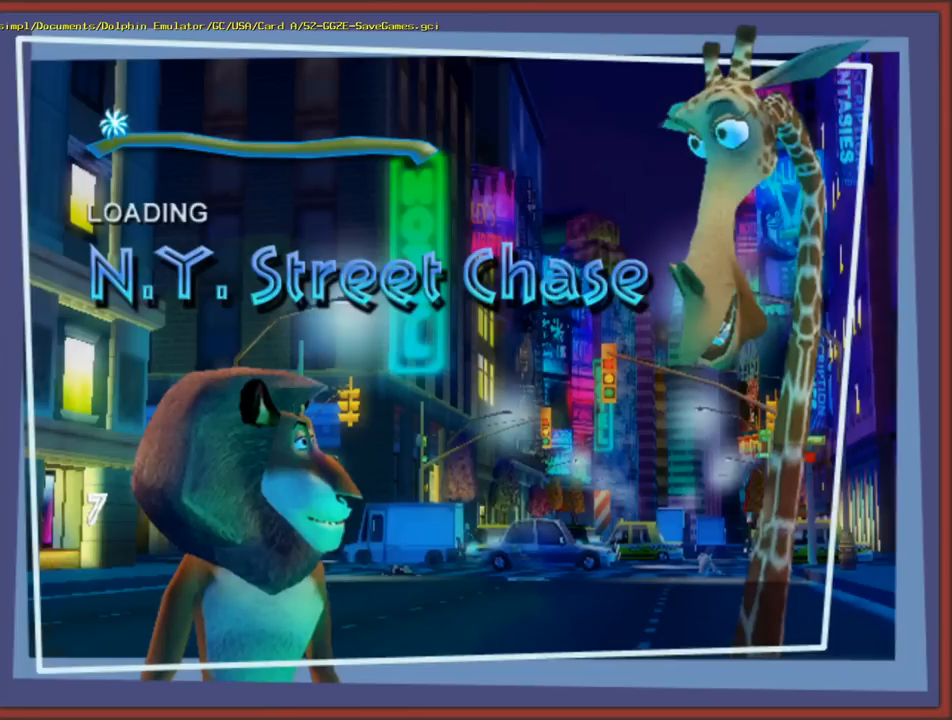
{"buttons": [], "left_stick": "center", "right_stick": "center", "events": [[17, "A", "up"], [67, "A", "down"], [167, "A", "up"], [233, "A", "down"], [317, "A", "up"], [400, "A", "down"], [500, "A", "up"]]}
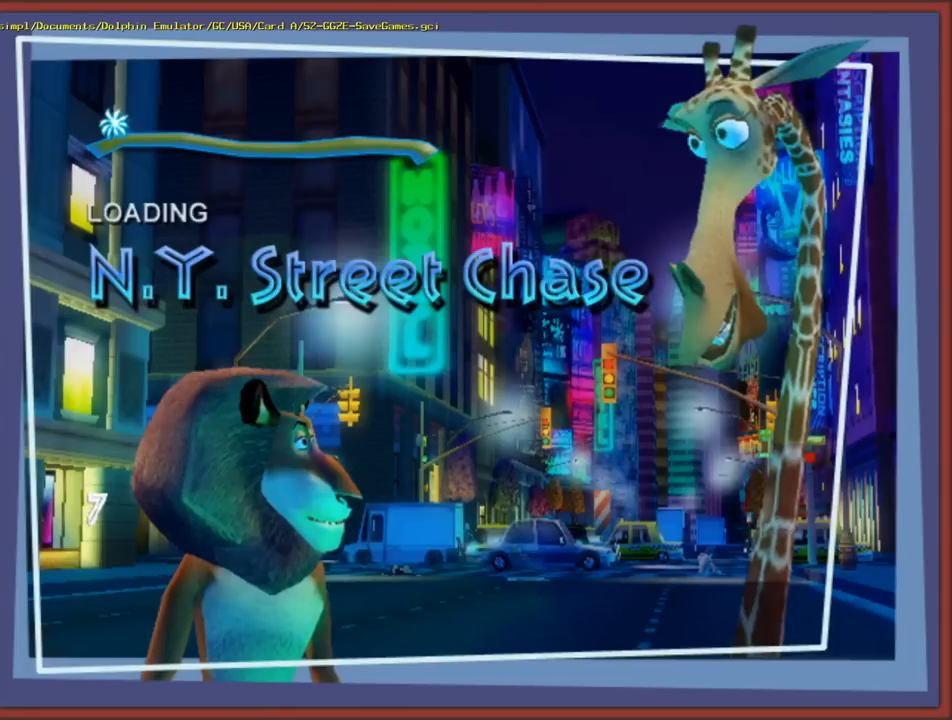
{"buttons": [], "left_stick": "center", "right_stick": "center", "events": [[67, "A", "down"], [183, "A", "up"], [233, "A", "down"], [333, "A", "up"]]}